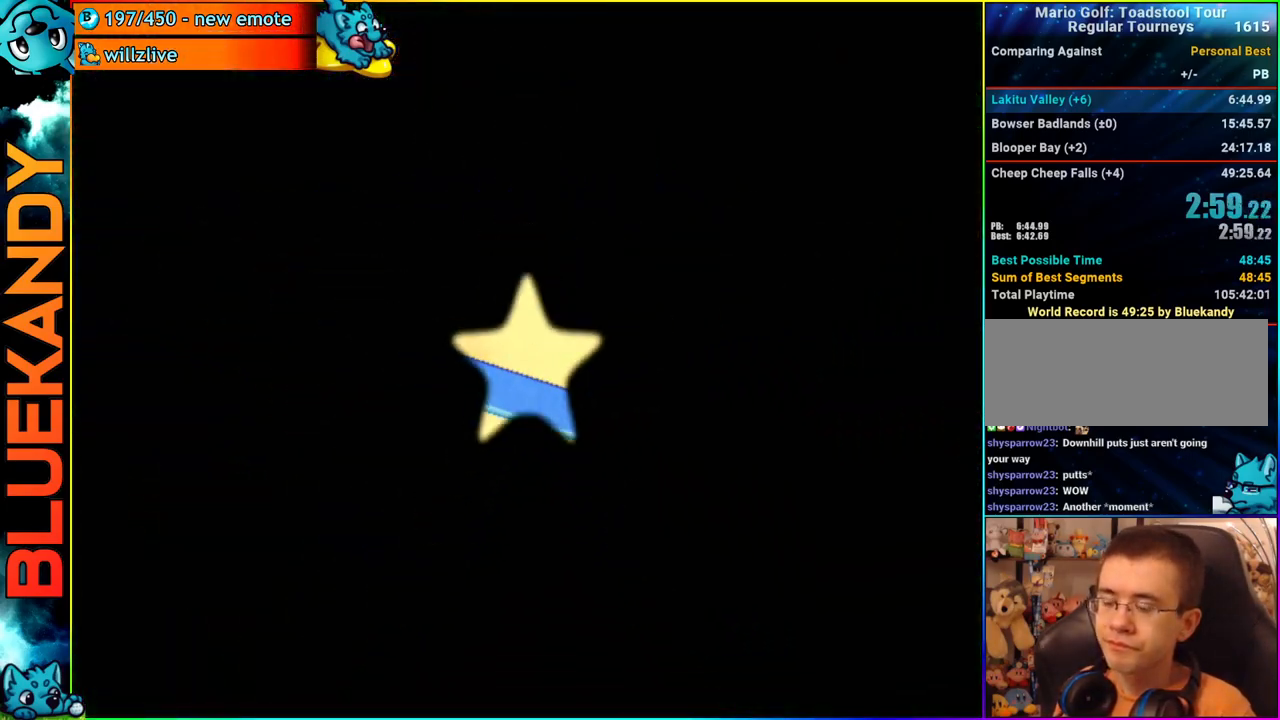
Gameplay with a controller (Nintendo layout); each line is a JSON object with the inputs held at the frame after it. "events" lists button and stick changes between this image and that frame as [ms after this image, input, new state], when the widget could be followed in between. Not read: L3 R3.
{"buttons": ["A"], "left_stick": "left", "right_stick": "center", "events": [[117, "left_stick", "left"]]}
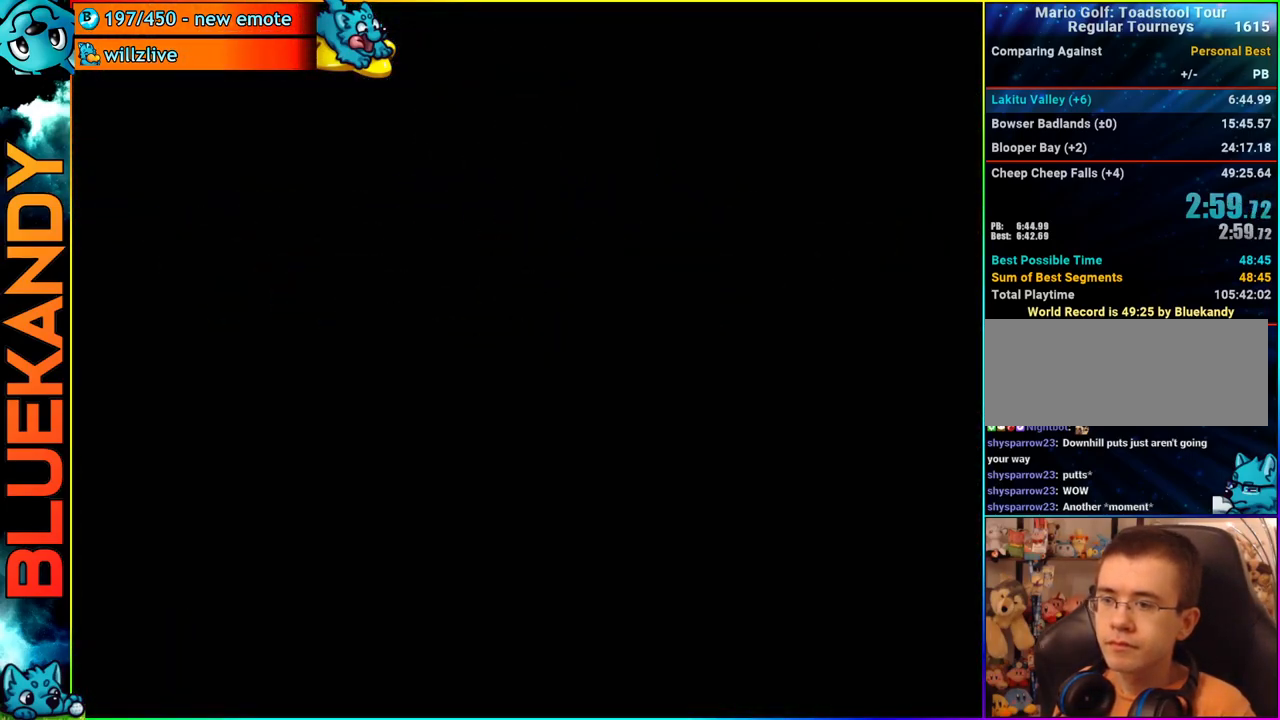
{"buttons": ["A"], "left_stick": "left", "right_stick": "center", "events": []}
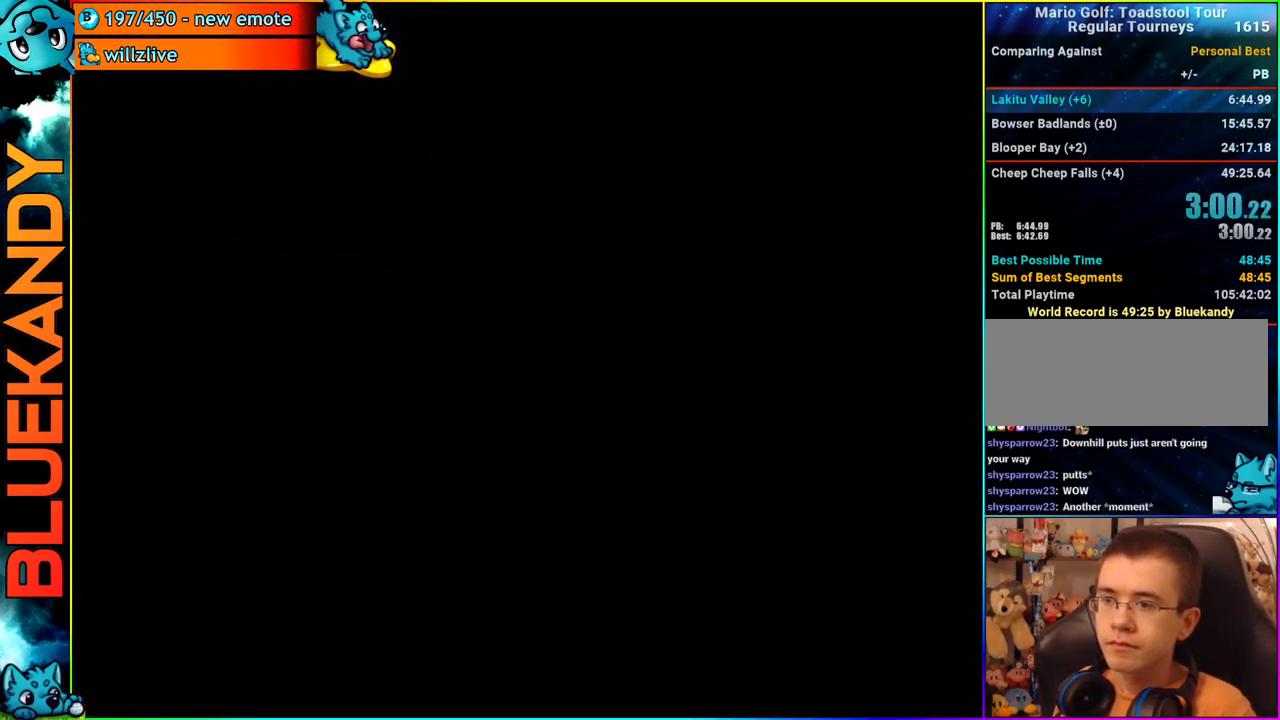
{"buttons": ["A"], "left_stick": "left", "right_stick": "center", "events": []}
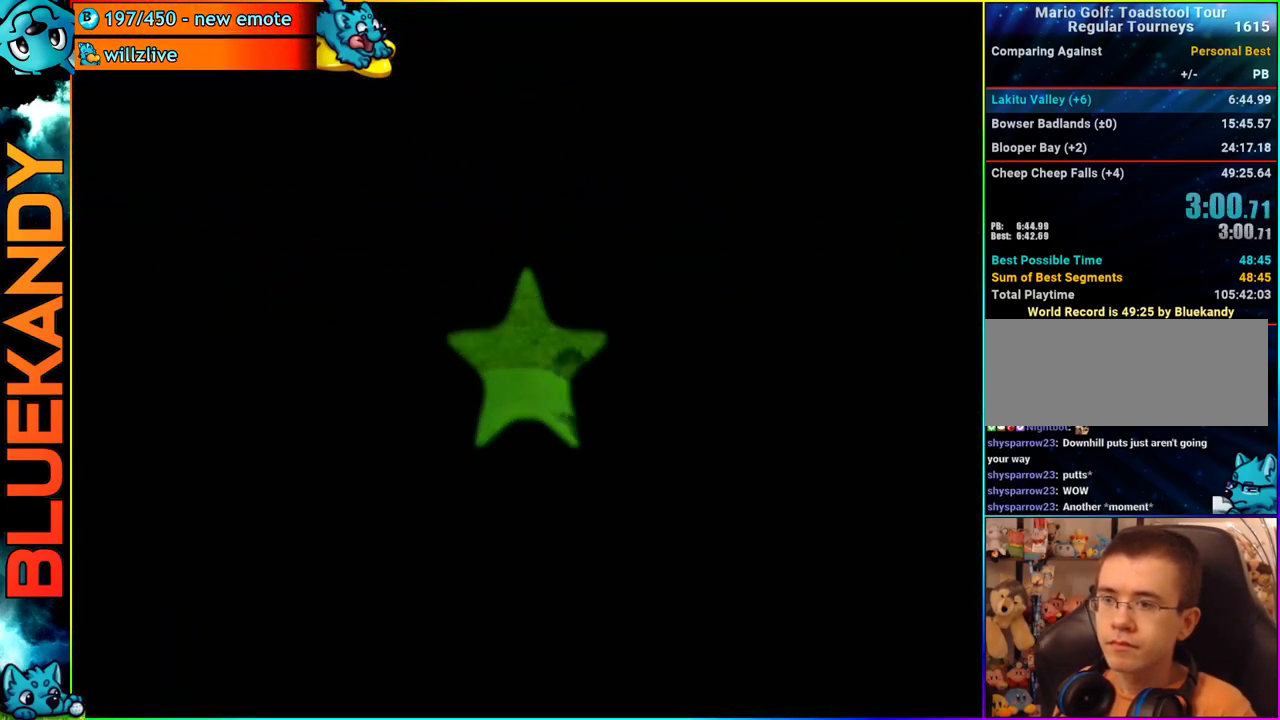
{"buttons": [], "left_stick": "center", "right_stick": "center", "events": [[50, "A", "up"], [333, "B", "down"], [383, "left_stick", "center"], [450, "B", "up"]]}
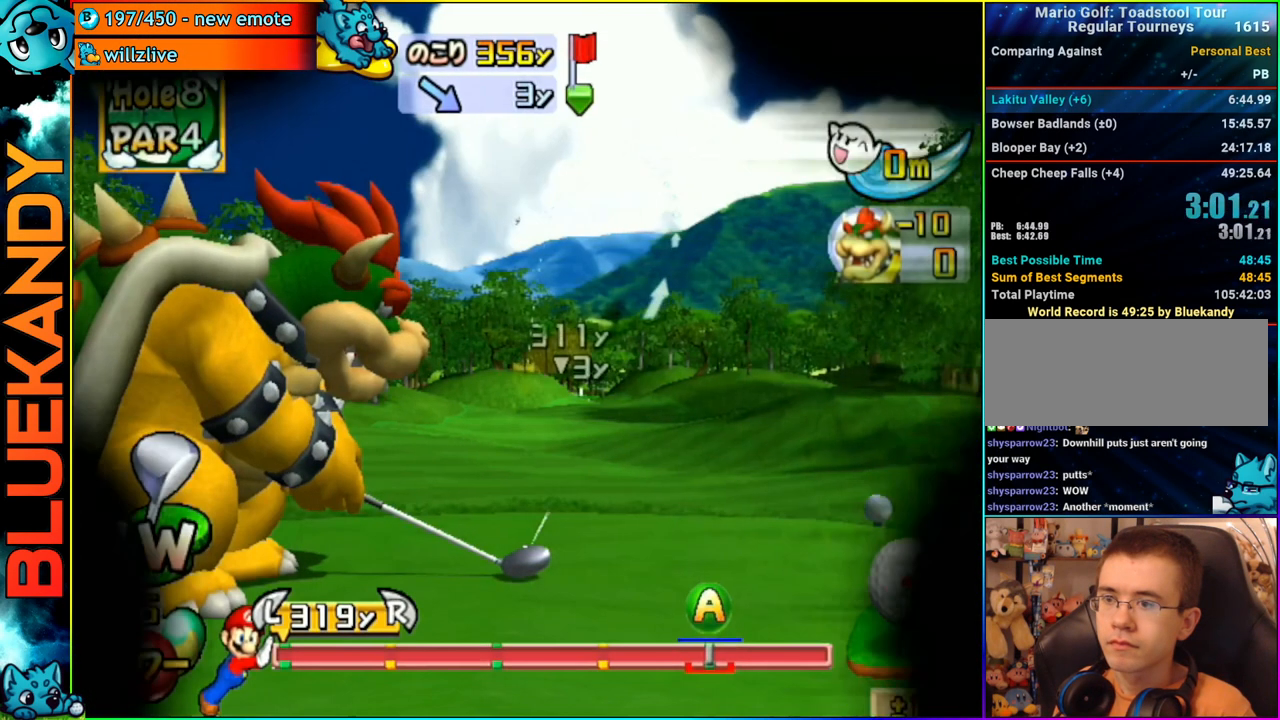
{"buttons": [], "left_stick": "up-left", "right_stick": "center", "events": [[17, "left_stick", "left"], [133, "A", "down"], [167, "left_stick", "up-left"], [283, "A", "up"]]}
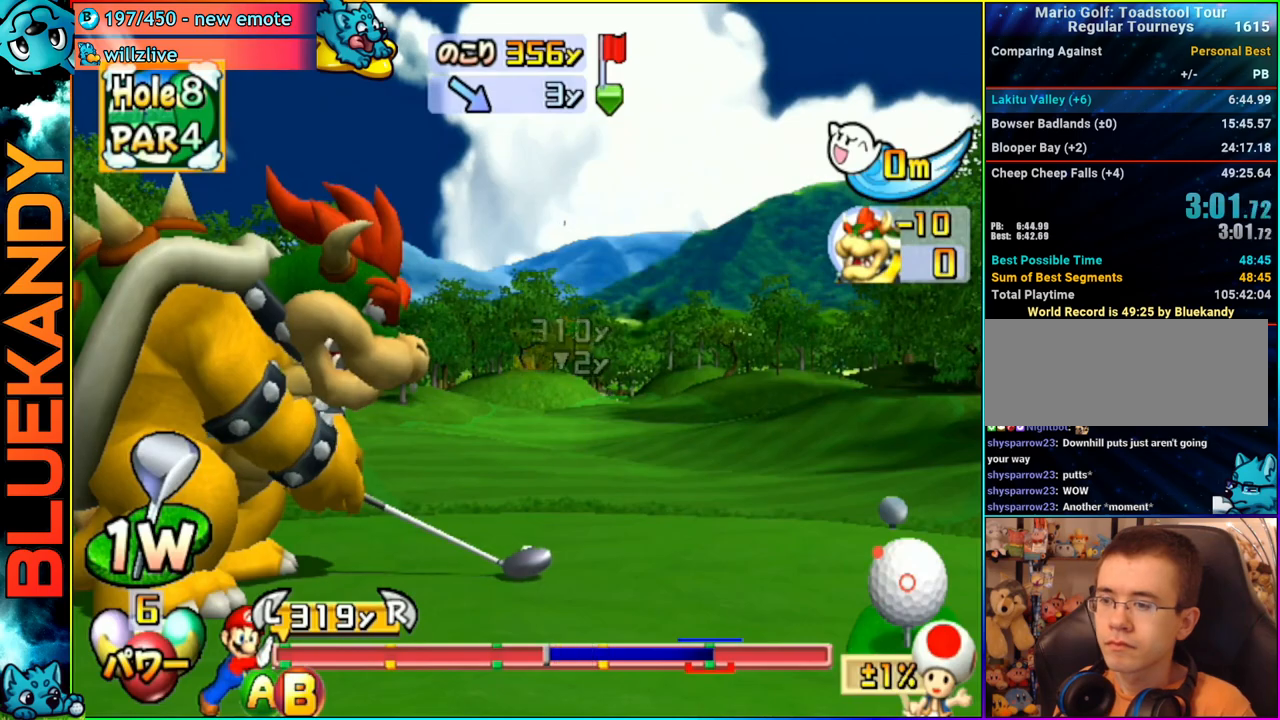
{"buttons": [], "left_stick": "up-left", "right_stick": "center", "events": []}
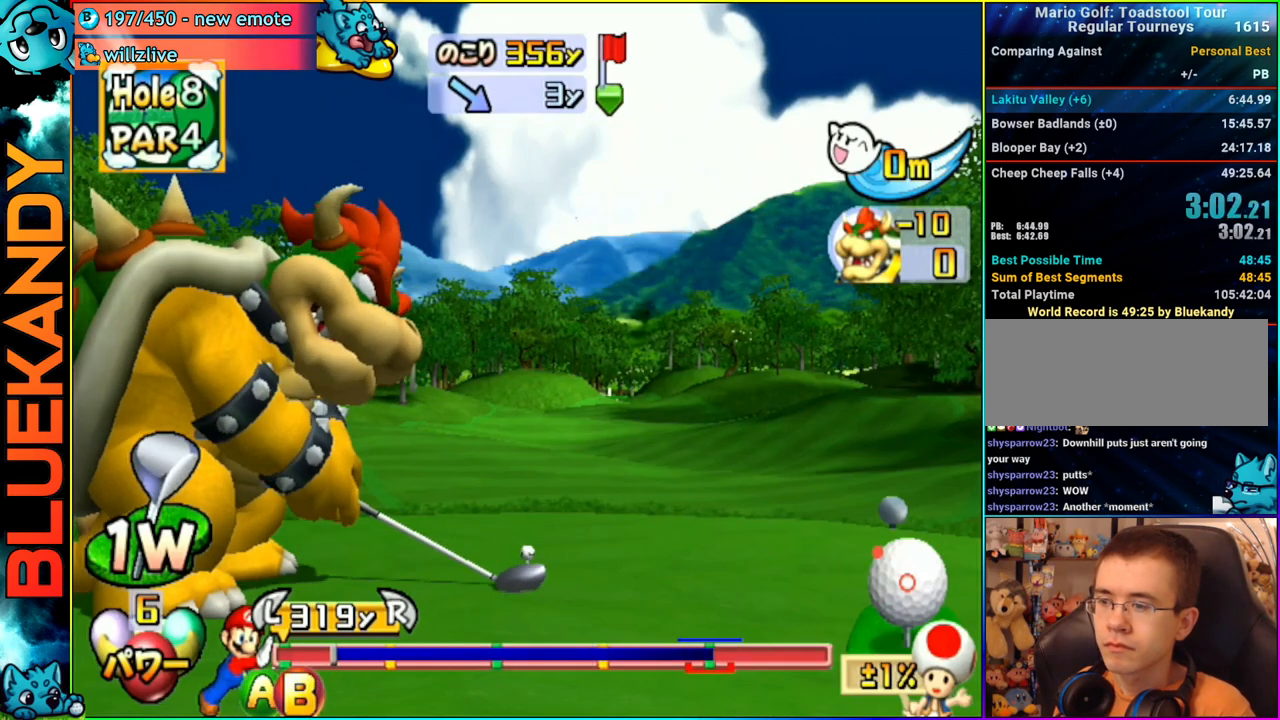
{"buttons": [], "left_stick": "up-left", "right_stick": "center", "events": [[117, "B", "down"], [300, "B", "up"]]}
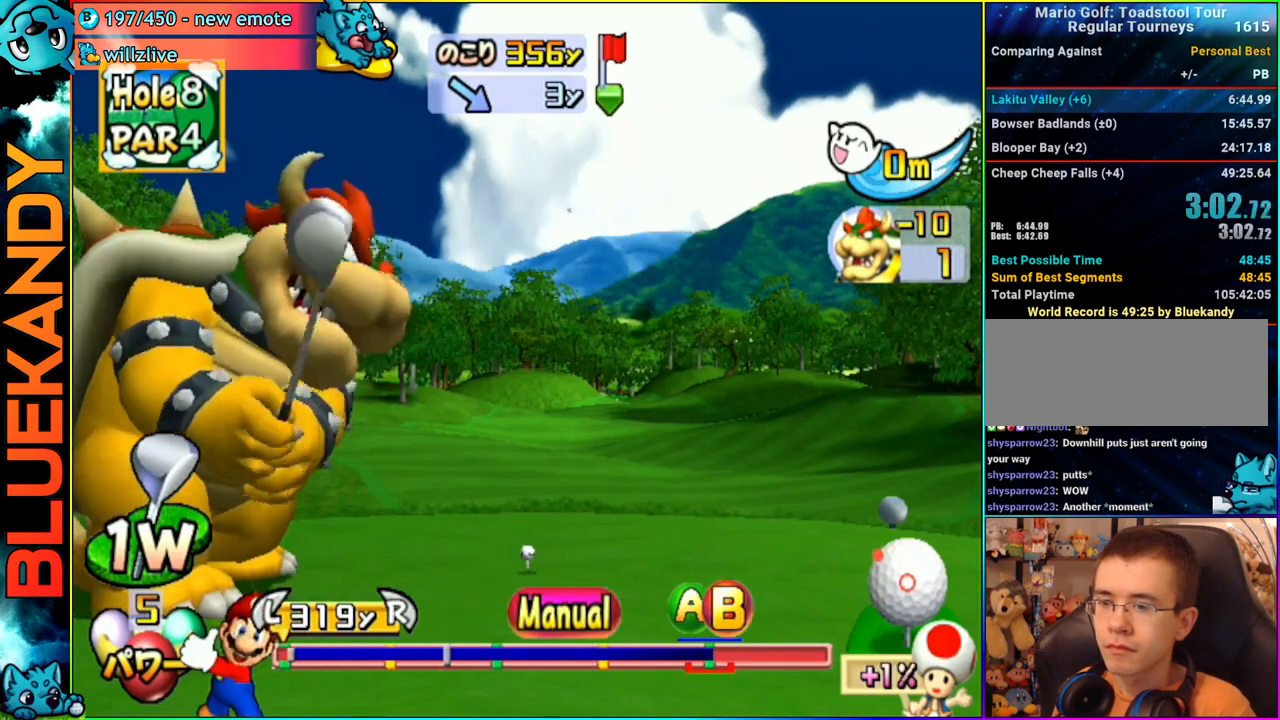
{"buttons": [], "left_stick": "up-left", "right_stick": "center", "events": []}
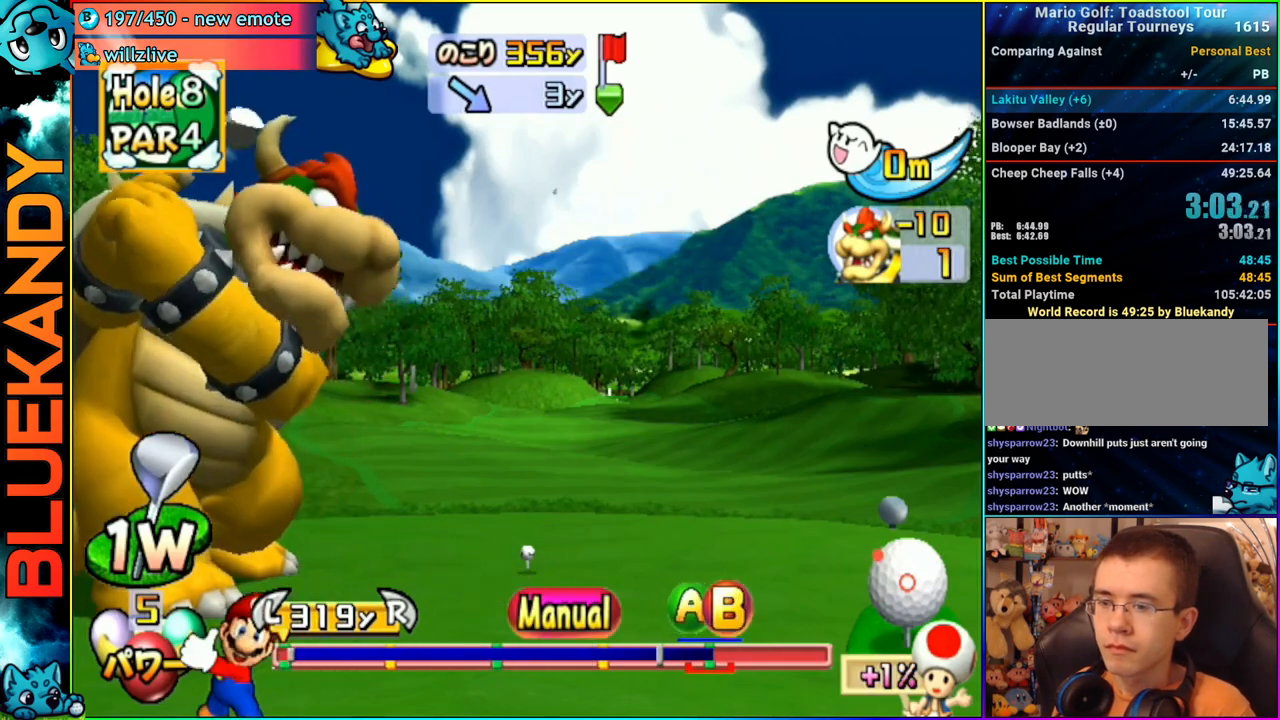
{"buttons": ["A", "B"], "left_stick": "up-left", "right_stick": "center", "events": [[133, "A", "down"], [150, "B", "down"]]}
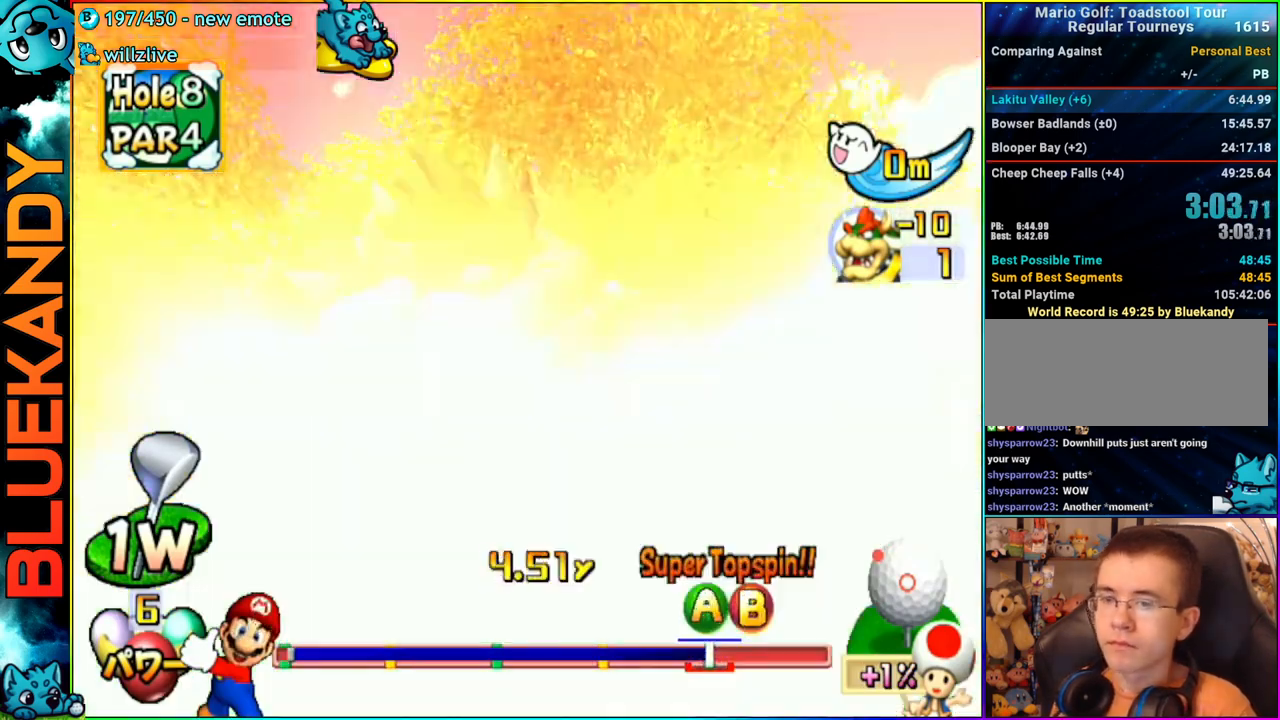
{"buttons": [], "left_stick": "center", "right_stick": "center", "events": [[100, "A", "up"], [117, "B", "up"], [133, "left_stick", "center"]]}
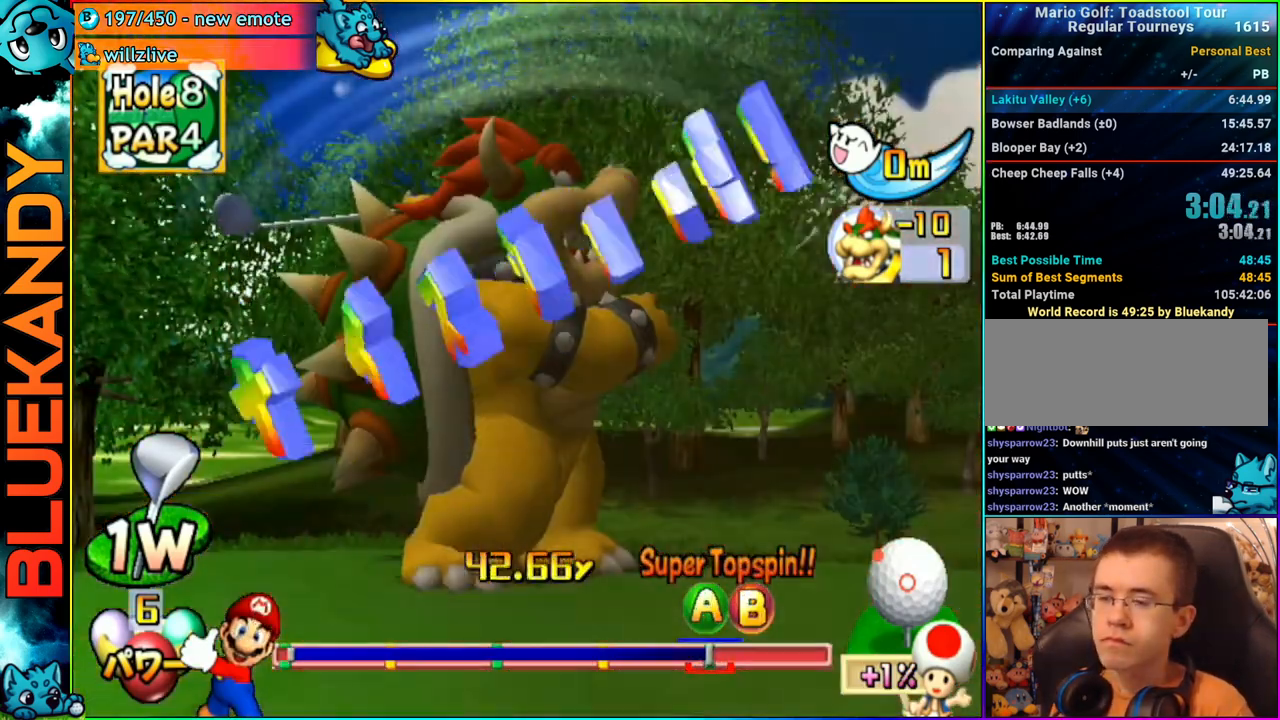
{"buttons": [], "left_stick": "center", "right_stick": "center", "events": []}
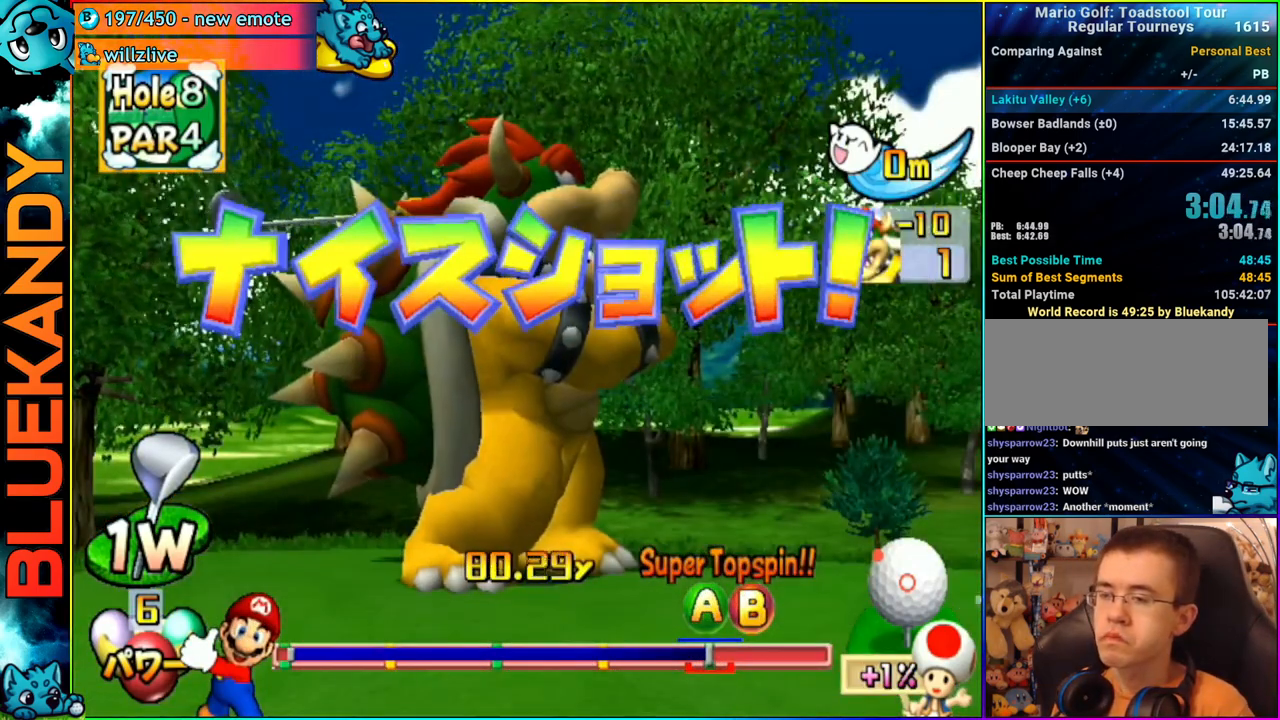
{"buttons": [], "left_stick": "center", "right_stick": "center", "events": []}
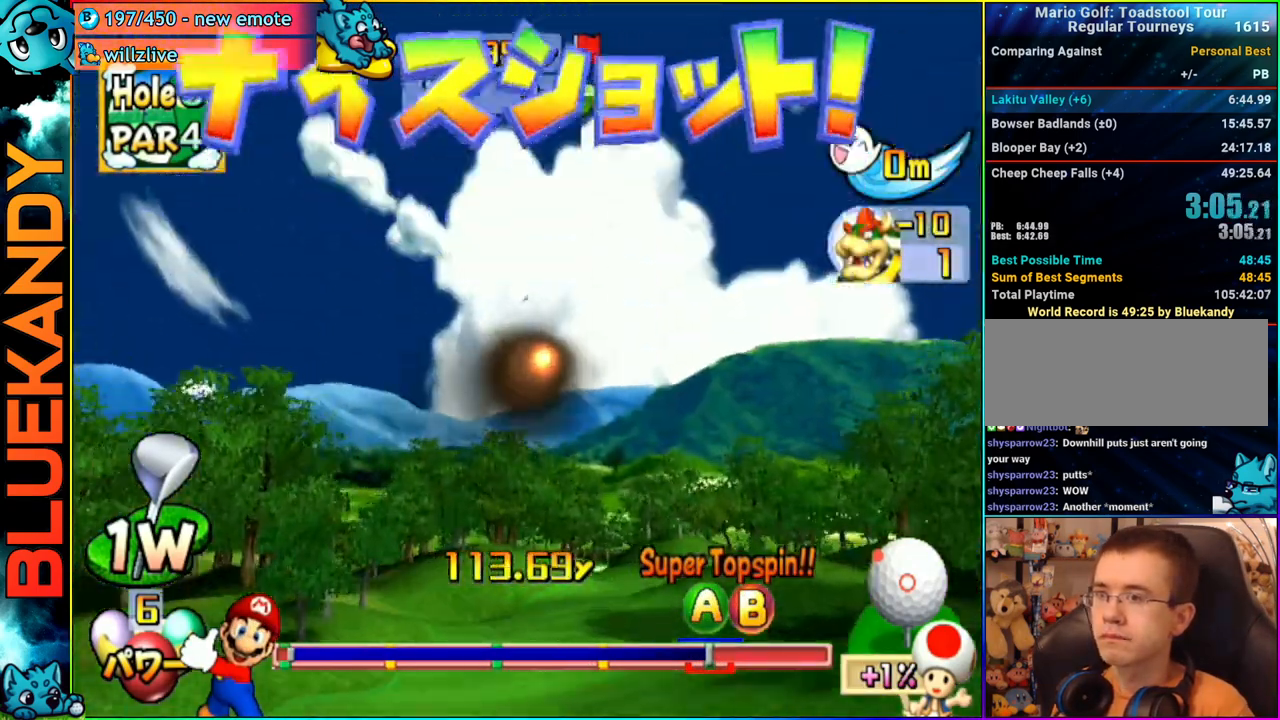
{"buttons": [], "left_stick": "center", "right_stick": "center", "events": []}
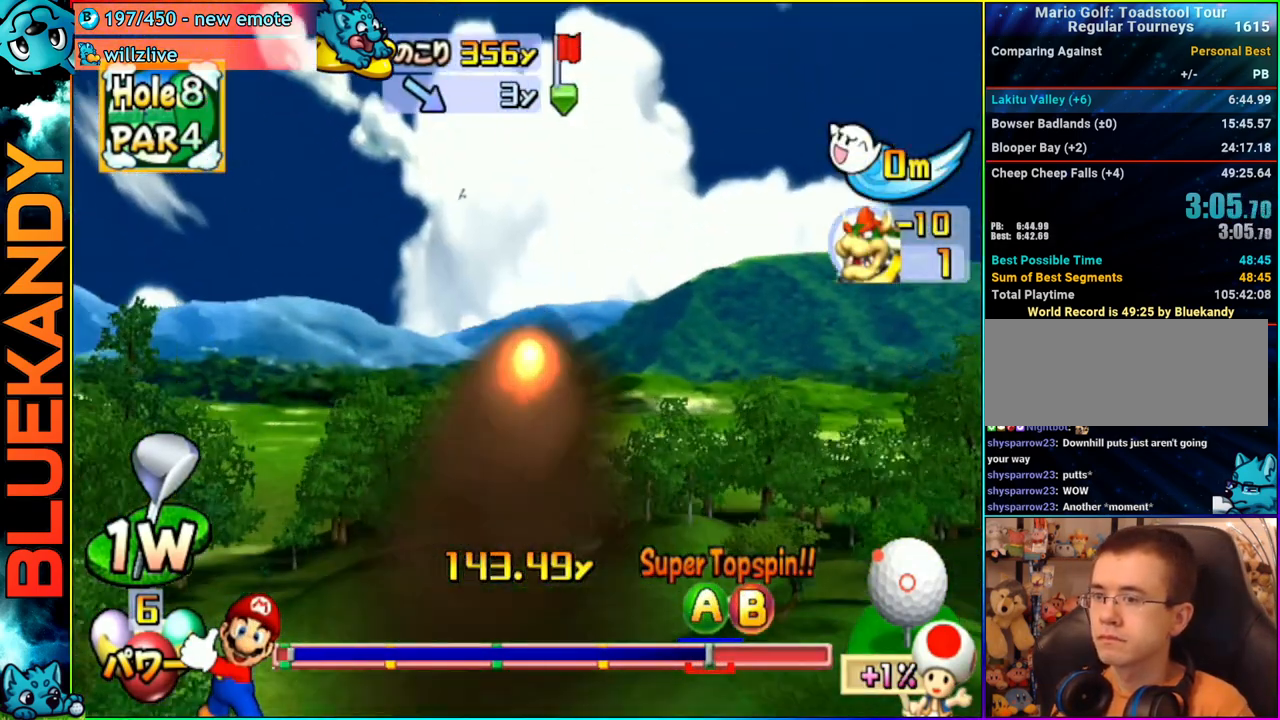
{"buttons": [], "left_stick": "center", "right_stick": "center", "events": []}
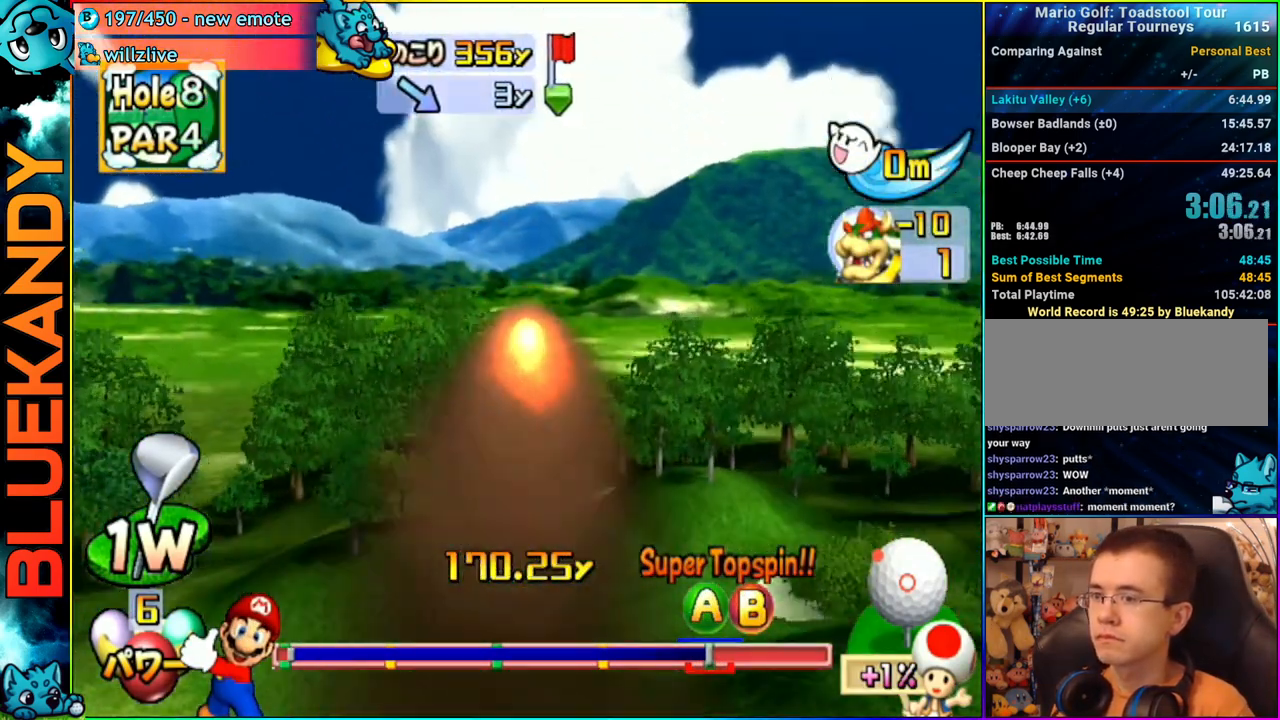
{"buttons": [], "left_stick": "center", "right_stick": "center", "events": []}
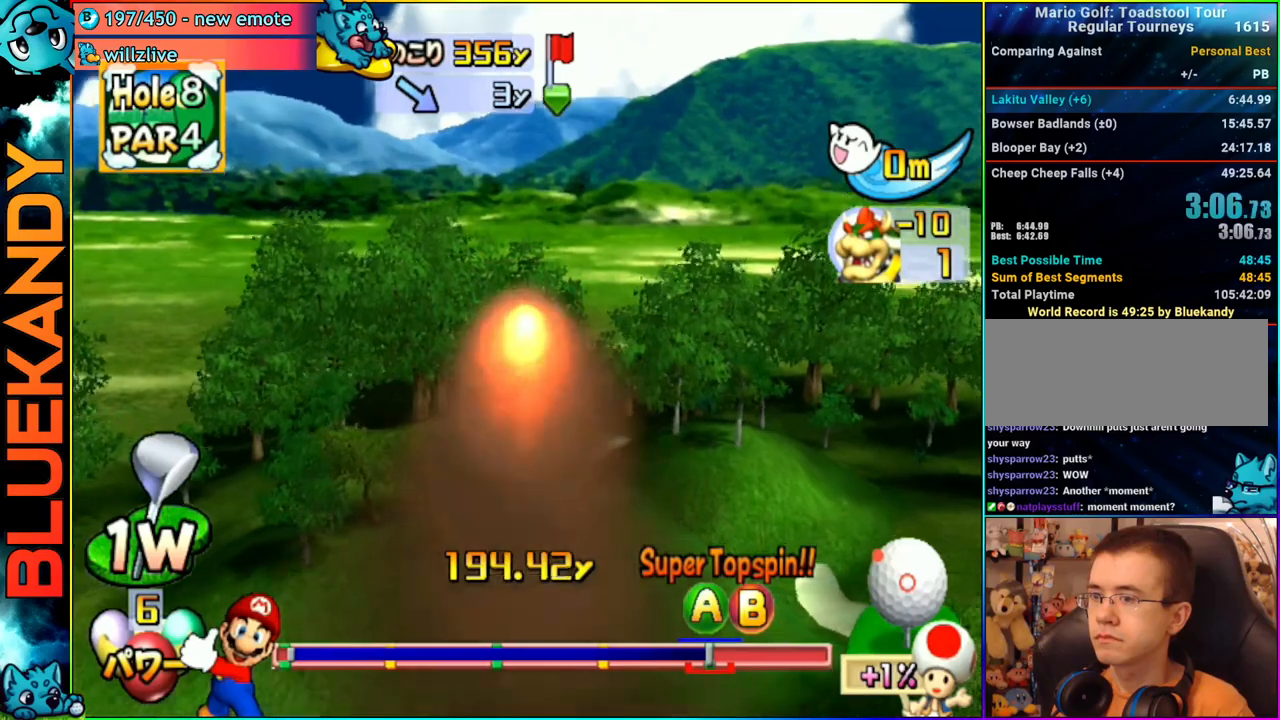
{"buttons": [], "left_stick": "center", "right_stick": "center", "events": []}
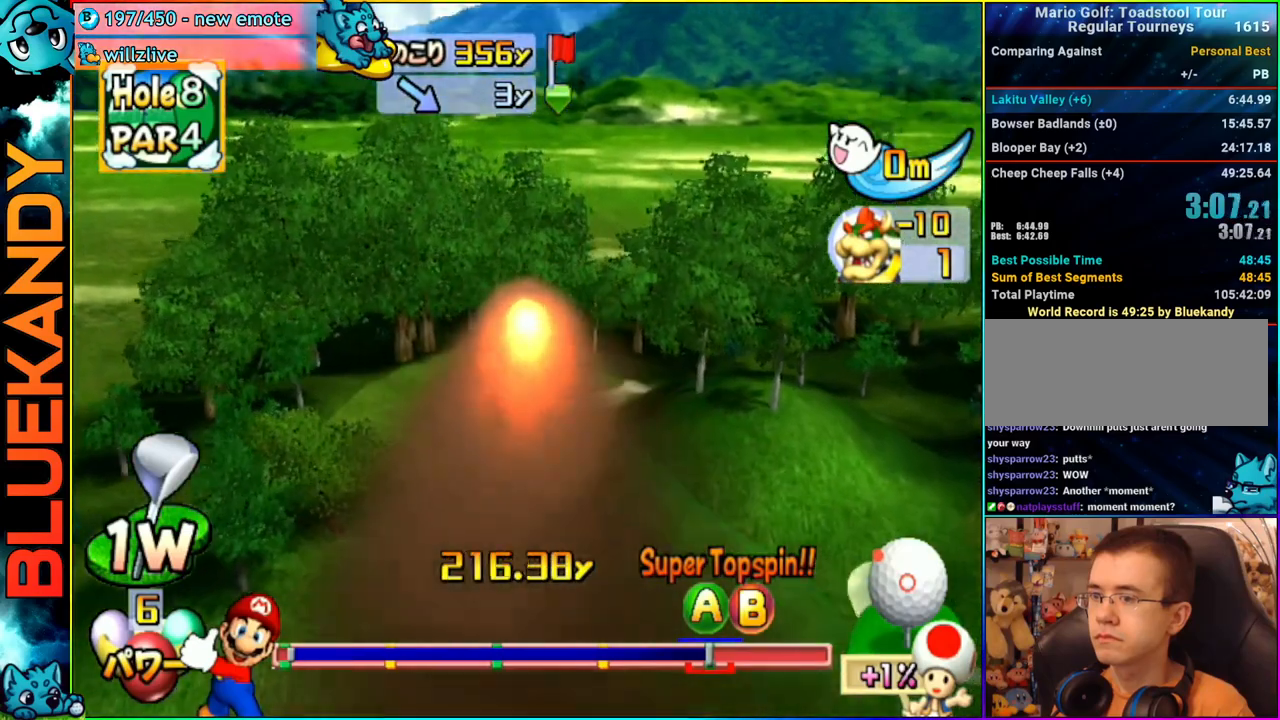
{"buttons": [], "left_stick": "center", "right_stick": "center", "events": []}
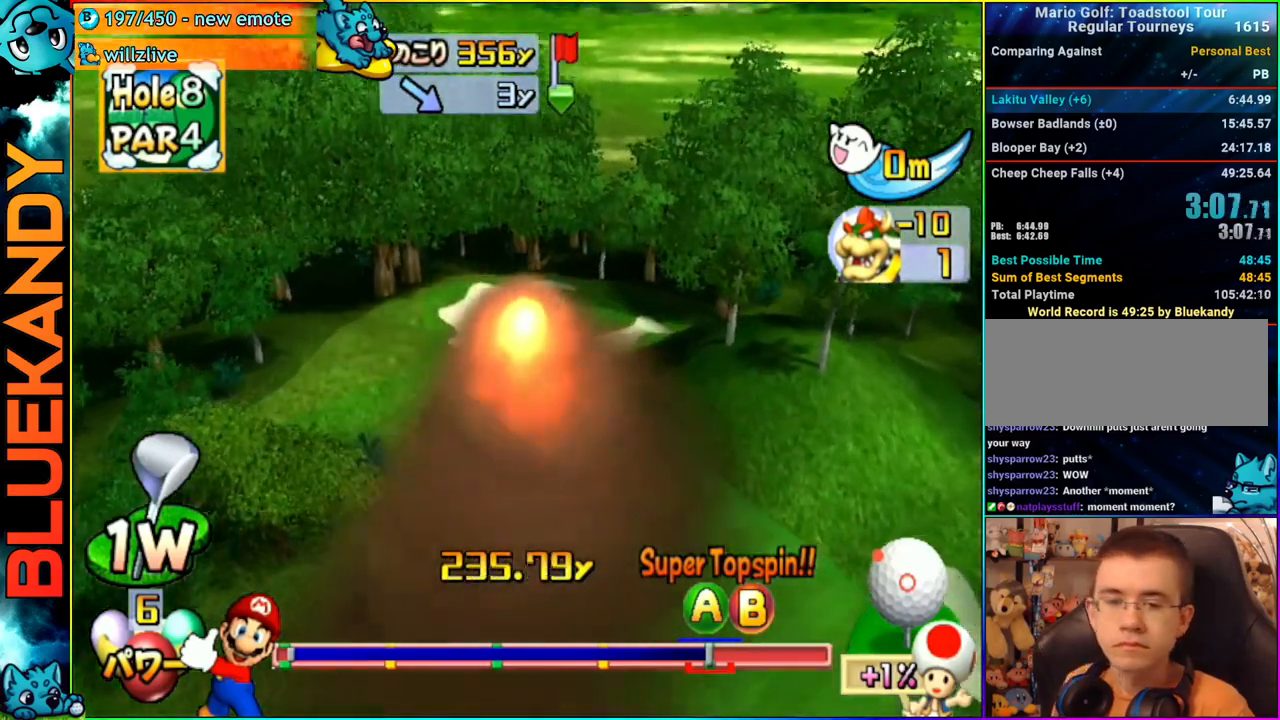
{"buttons": [], "left_stick": "center", "right_stick": "center", "events": []}
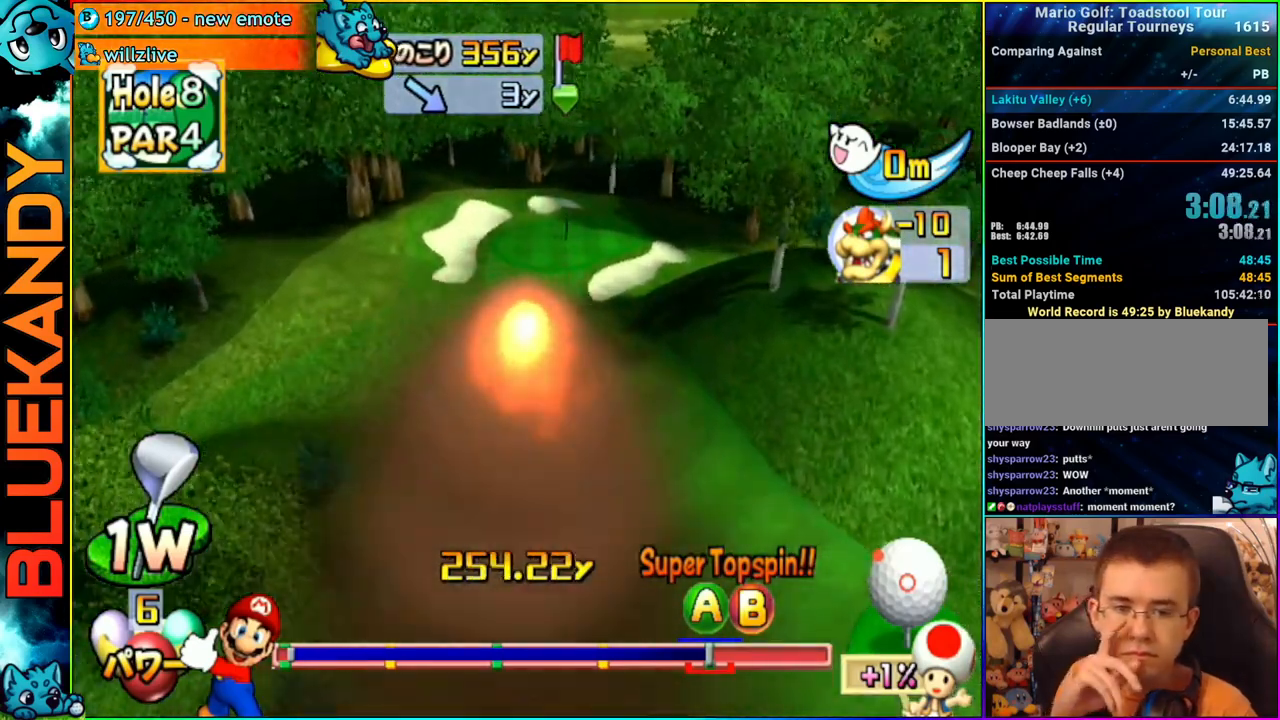
{"buttons": [], "left_stick": "center", "right_stick": "center", "events": []}
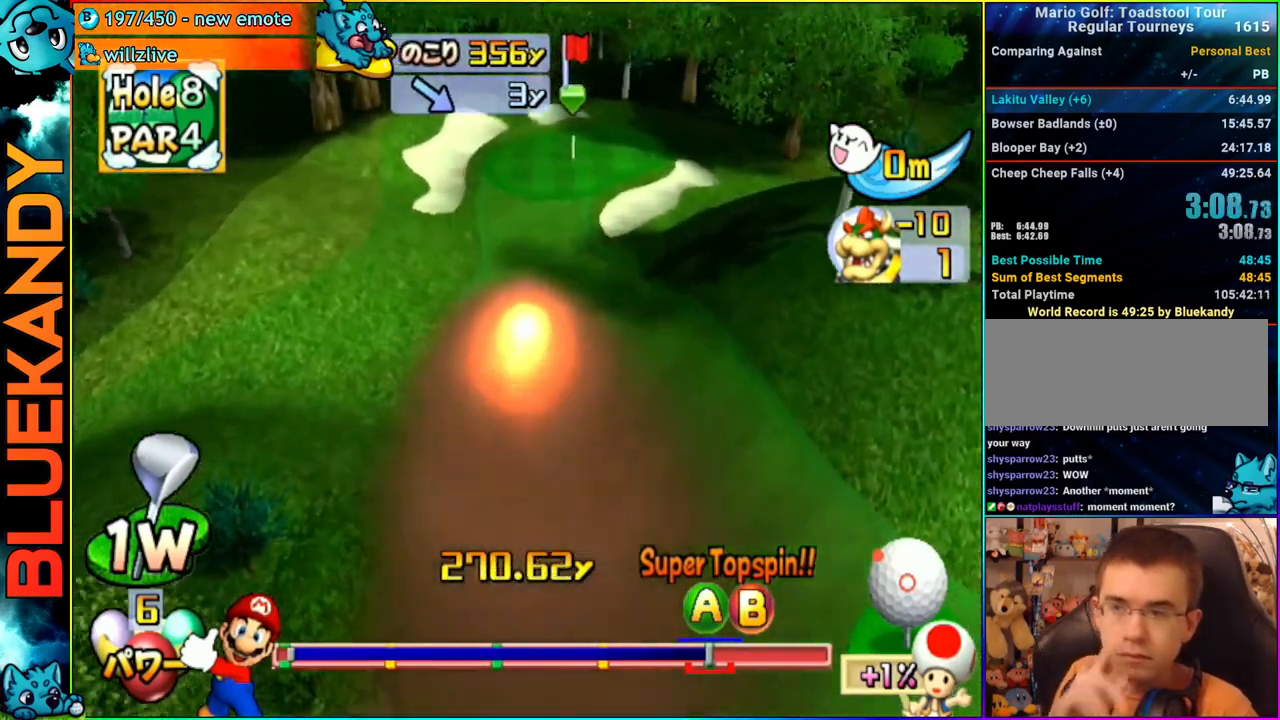
{"buttons": ["A"], "left_stick": "center", "right_stick": "center", "events": [[133, "A", "down"]]}
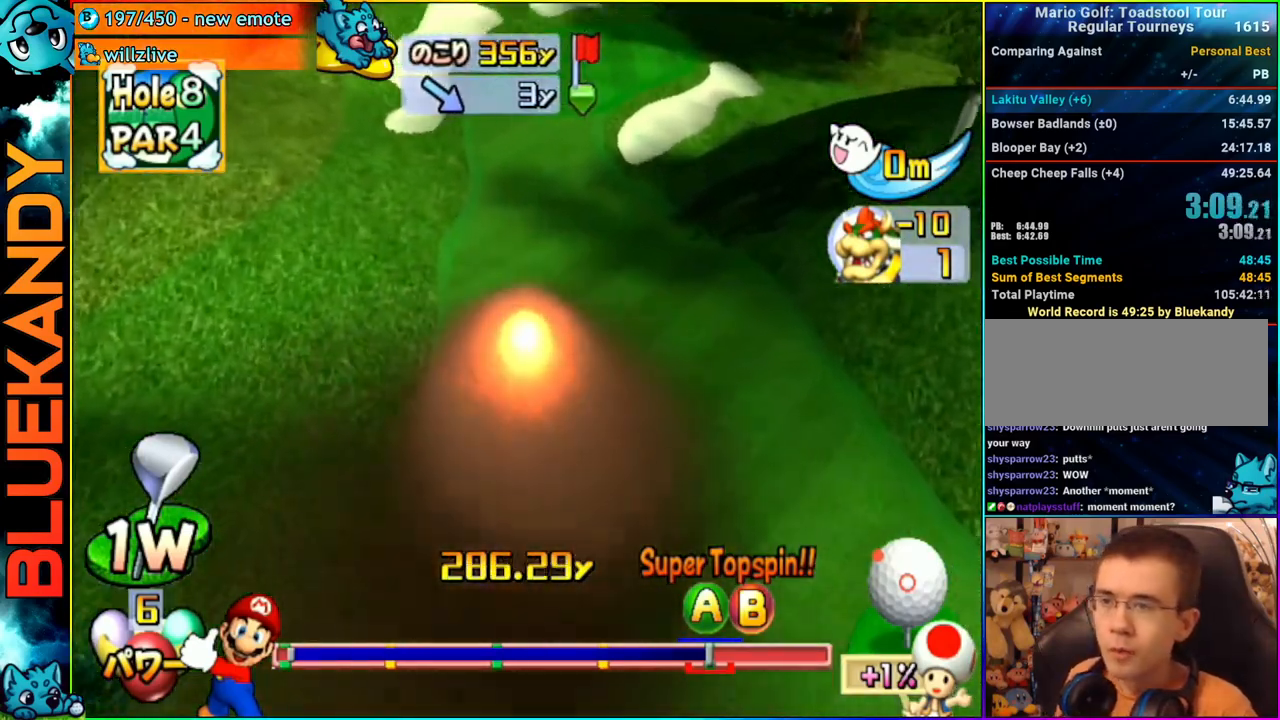
{"buttons": ["A"], "left_stick": "center", "right_stick": "center", "events": []}
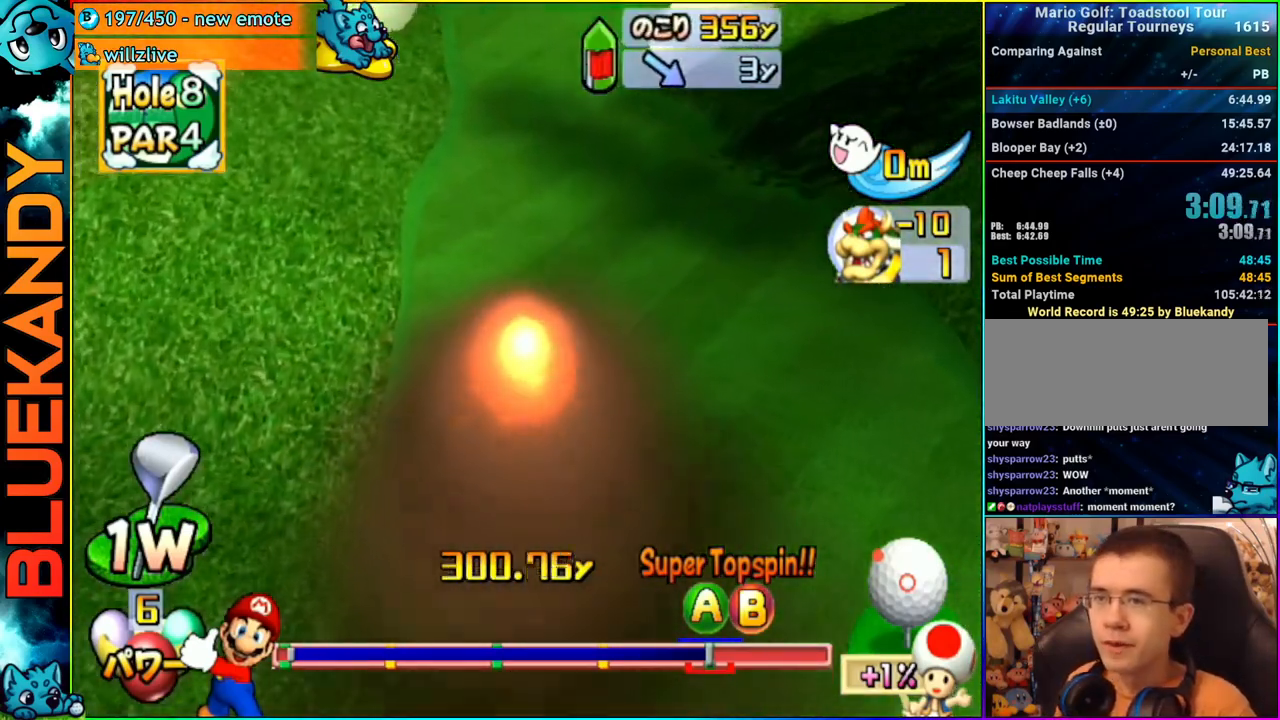
{"buttons": ["A"], "left_stick": "left", "right_stick": "center", "events": [[50, "left_stick", "left"]]}
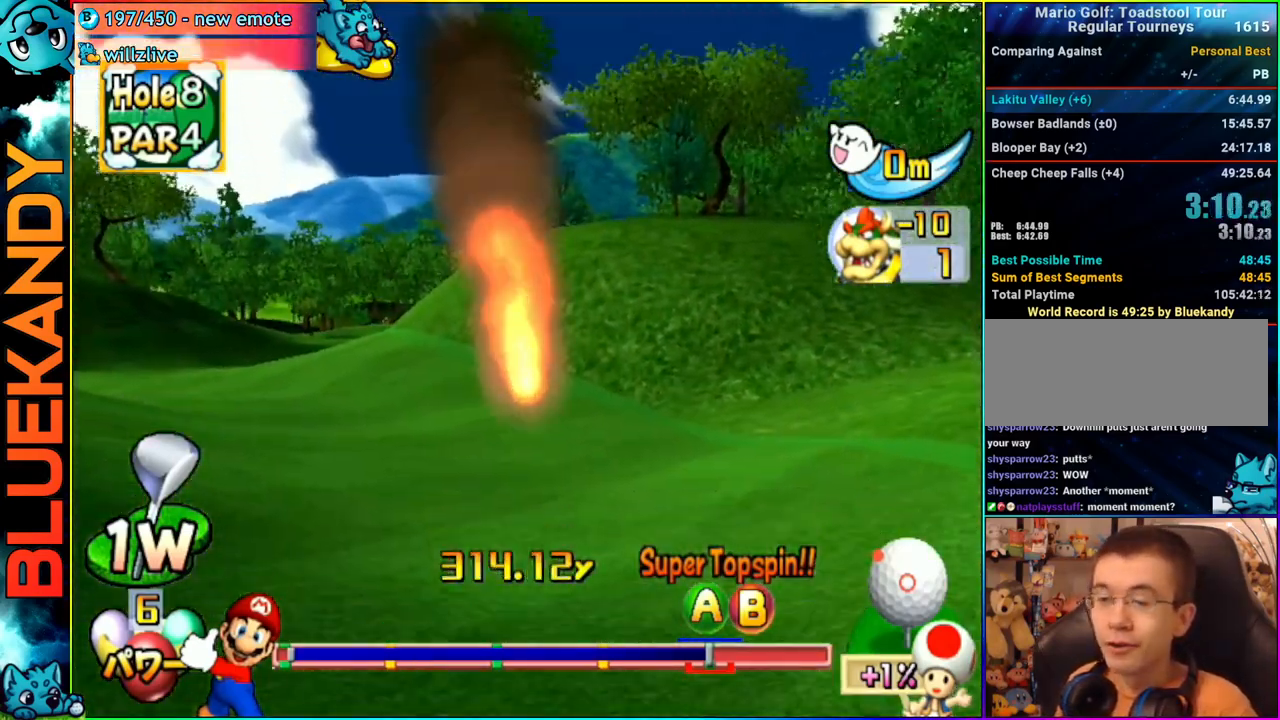
{"buttons": ["A"], "left_stick": "left", "right_stick": "center", "events": []}
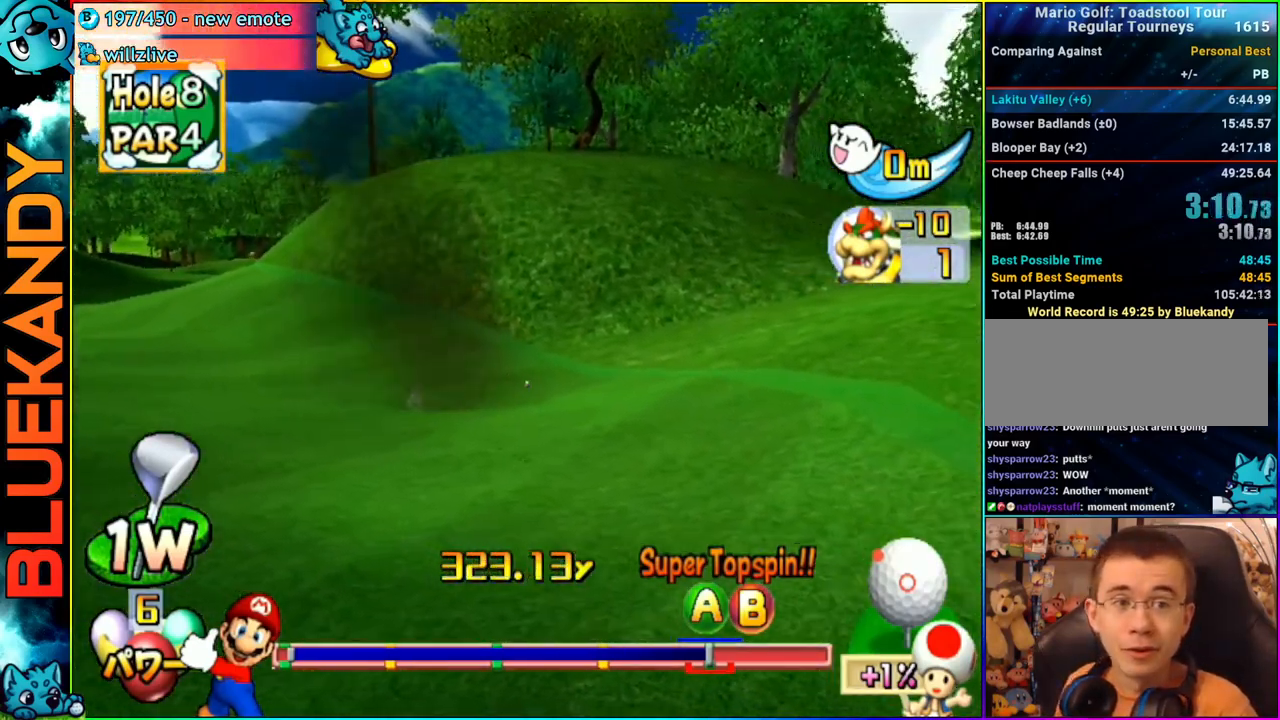
{"buttons": ["A"], "left_stick": "center", "right_stick": "center", "events": [[333, "left_stick", "center"]]}
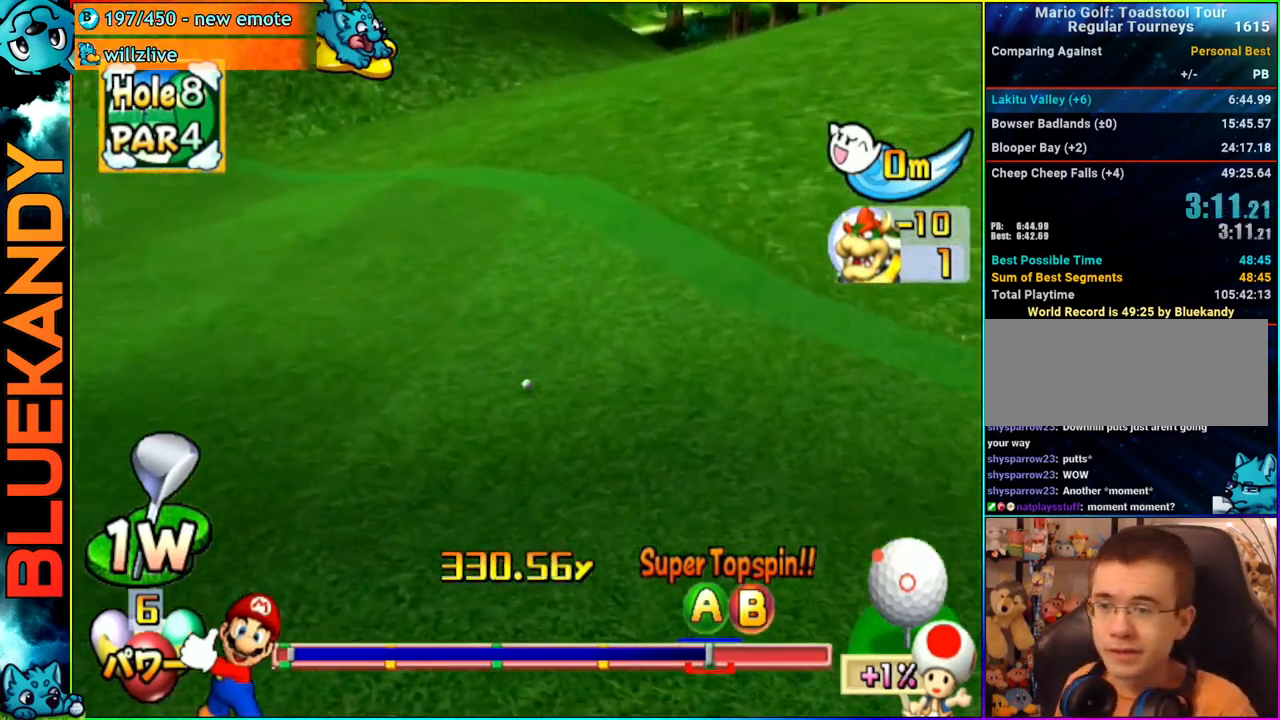
{"buttons": ["A"], "left_stick": "center", "right_stick": "center", "events": []}
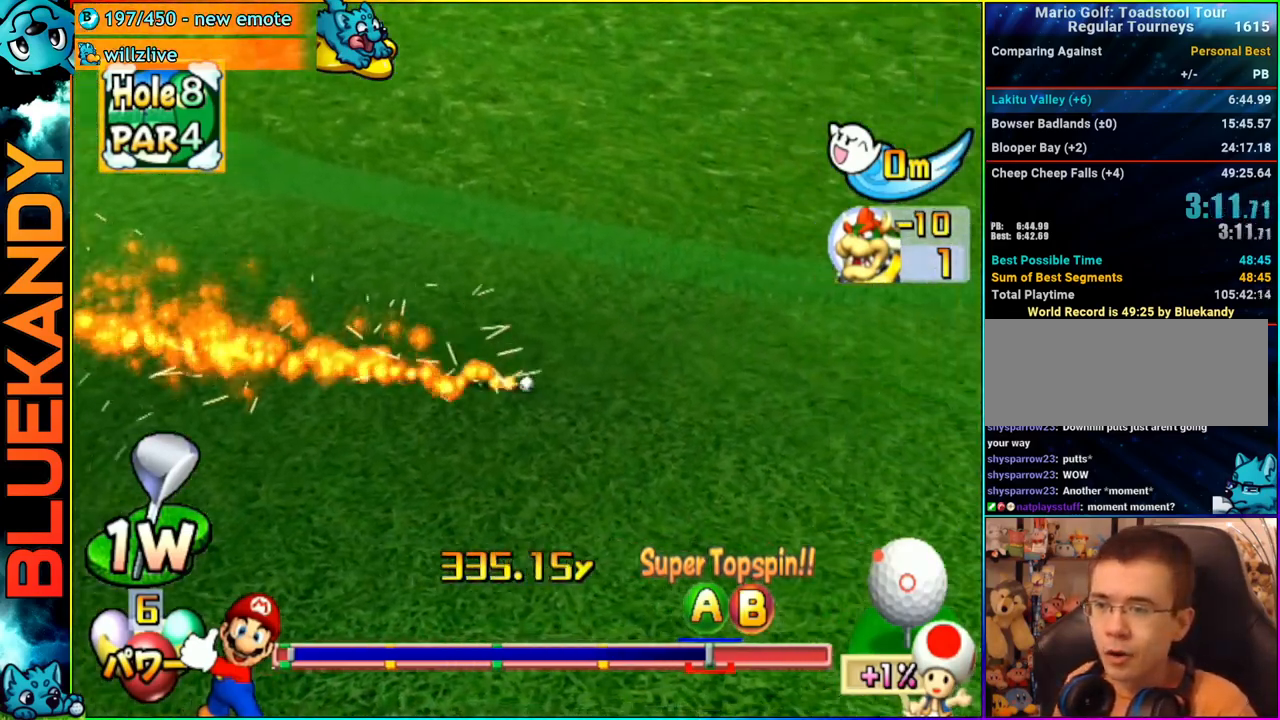
{"buttons": ["A"], "left_stick": "center", "right_stick": "center", "events": []}
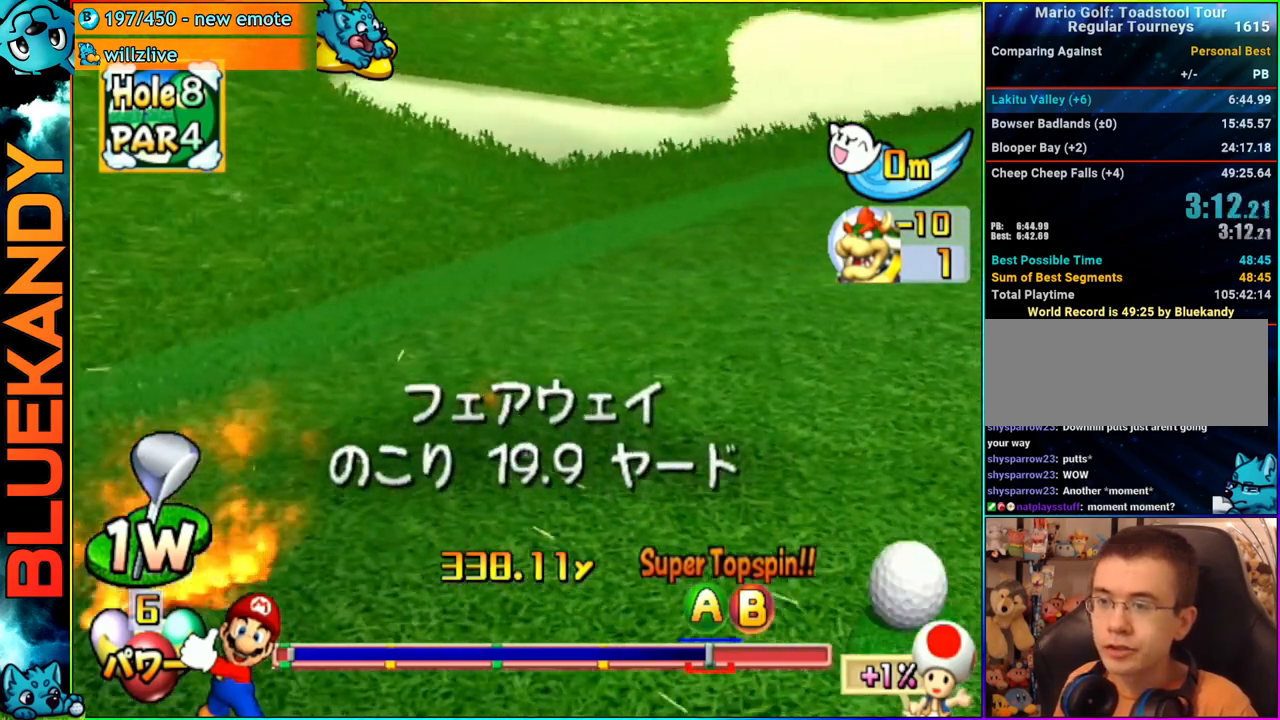
{"buttons": [], "left_stick": "center", "right_stick": "center", "events": [[117, "A", "up"]]}
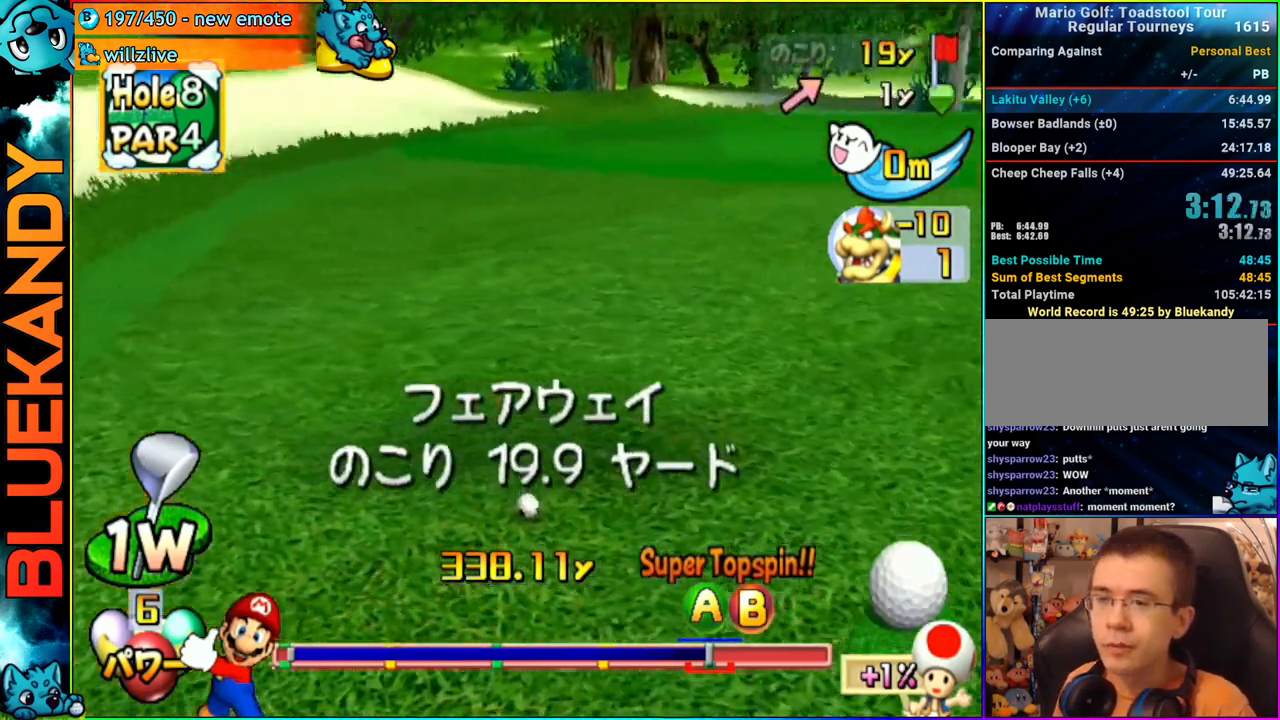
{"buttons": [], "left_stick": "center", "right_stick": "center", "events": []}
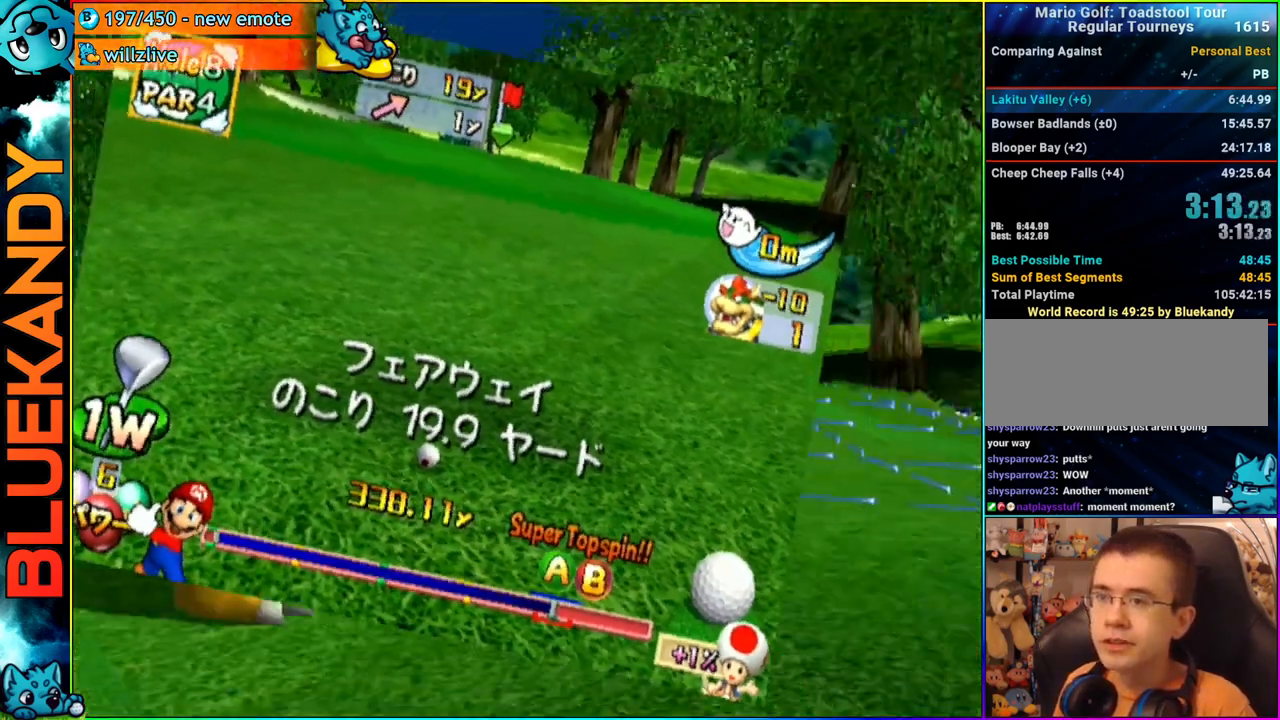
{"buttons": ["A"], "left_stick": "center", "right_stick": "center", "events": [[467, "A", "down"]]}
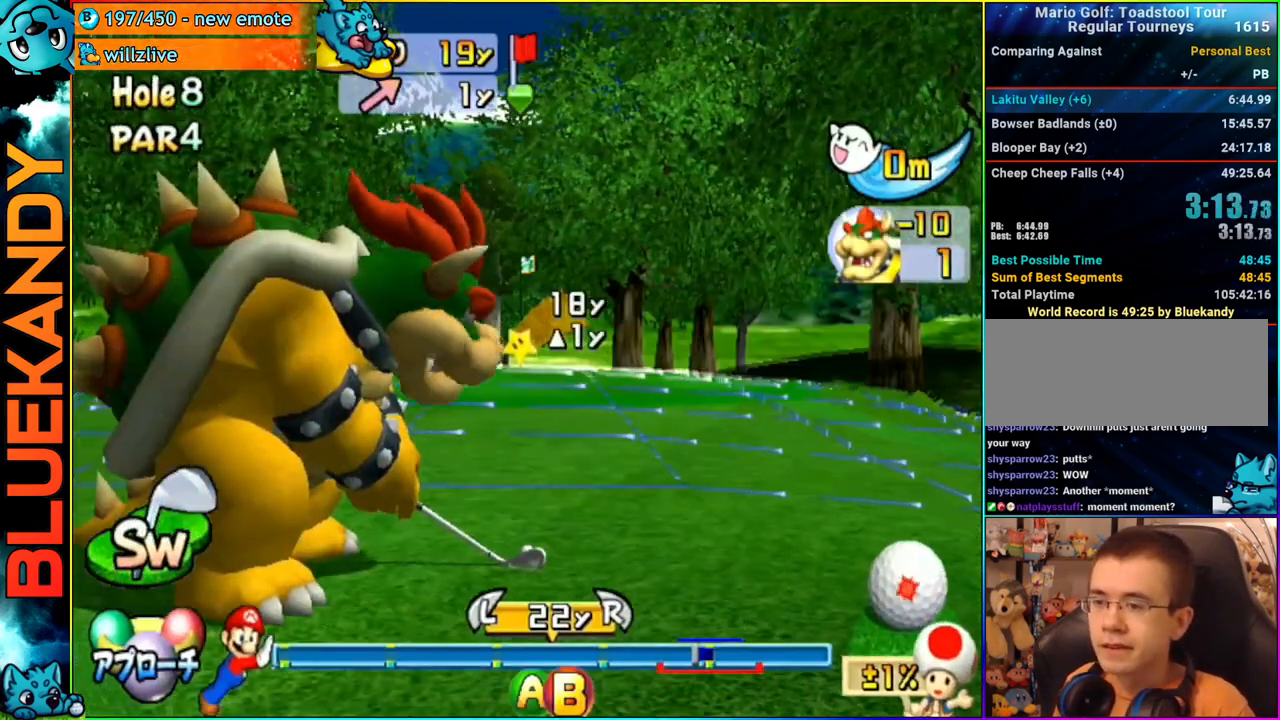
{"buttons": [], "left_stick": "center", "right_stick": "center", "events": [[33, "A", "up"], [250, "B", "down"], [433, "B", "up"]]}